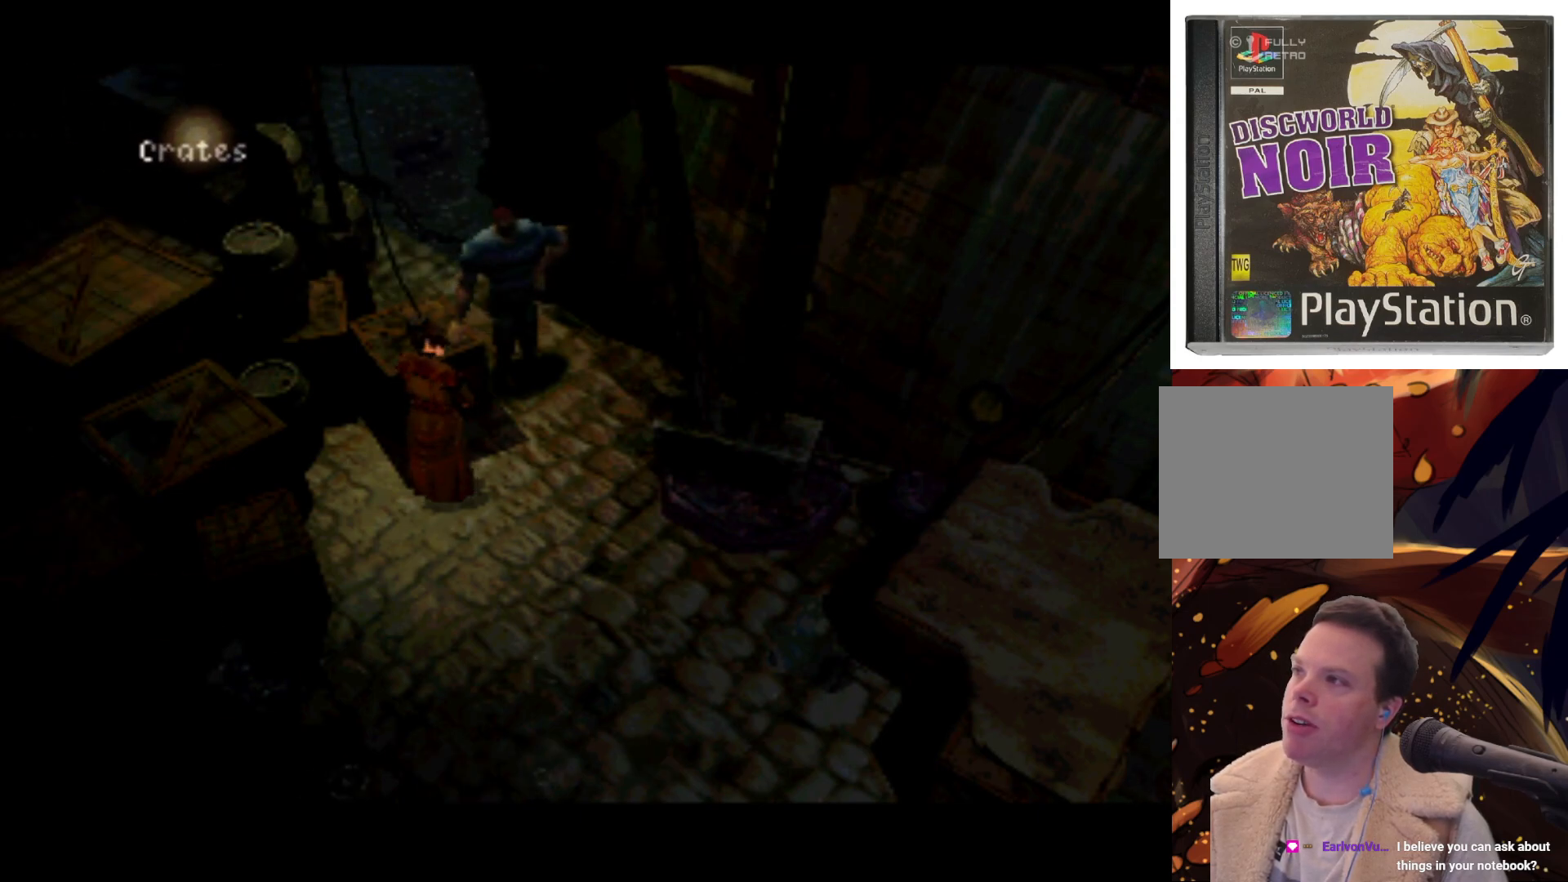
Gameplay with a controller (PlayStation layout); each line is a JSON object with the inputs held at the frame after it. "events" lists button and stick changes between this image and that frame as [ms after this image, input, new state], when the widget could be followed in between. Not read: L3 R3.
{"buttons": ["SQUARE"], "left_stick": "center", "right_stick": "center", "events": [[50, "DPAD_DOWN", "down"], [233, "DPAD_RIGHT", "down"], [250, "DPAD_DOWN", "up"], [317, "DPAD_RIGHT", "up"], [483, "SQUARE", "down"]]}
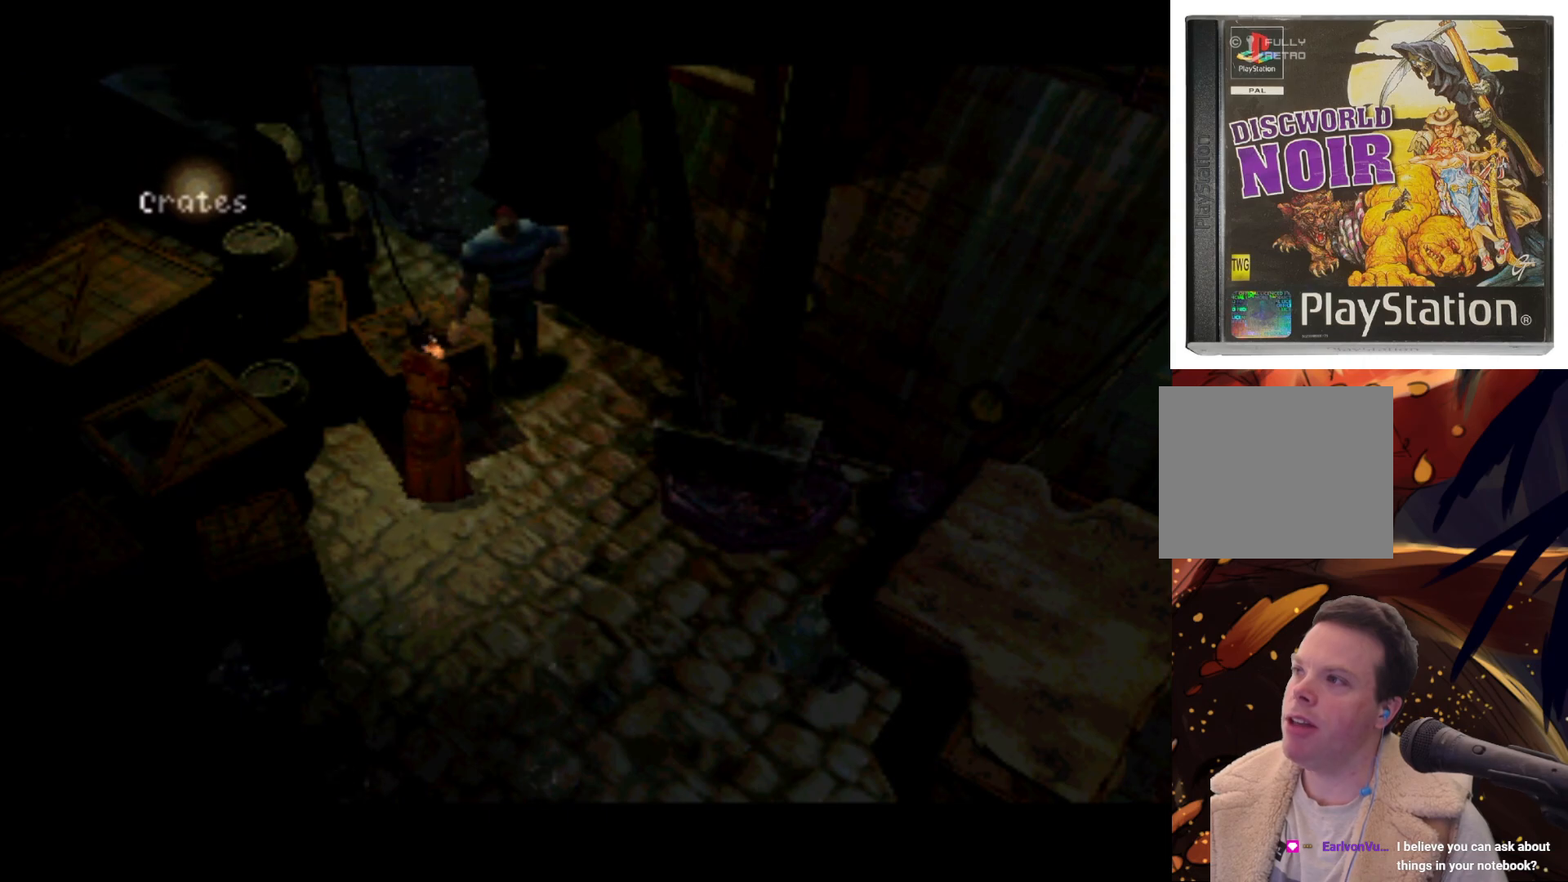
{"buttons": [], "left_stick": "center", "right_stick": "center", "events": [[167, "SQUARE", "up"]]}
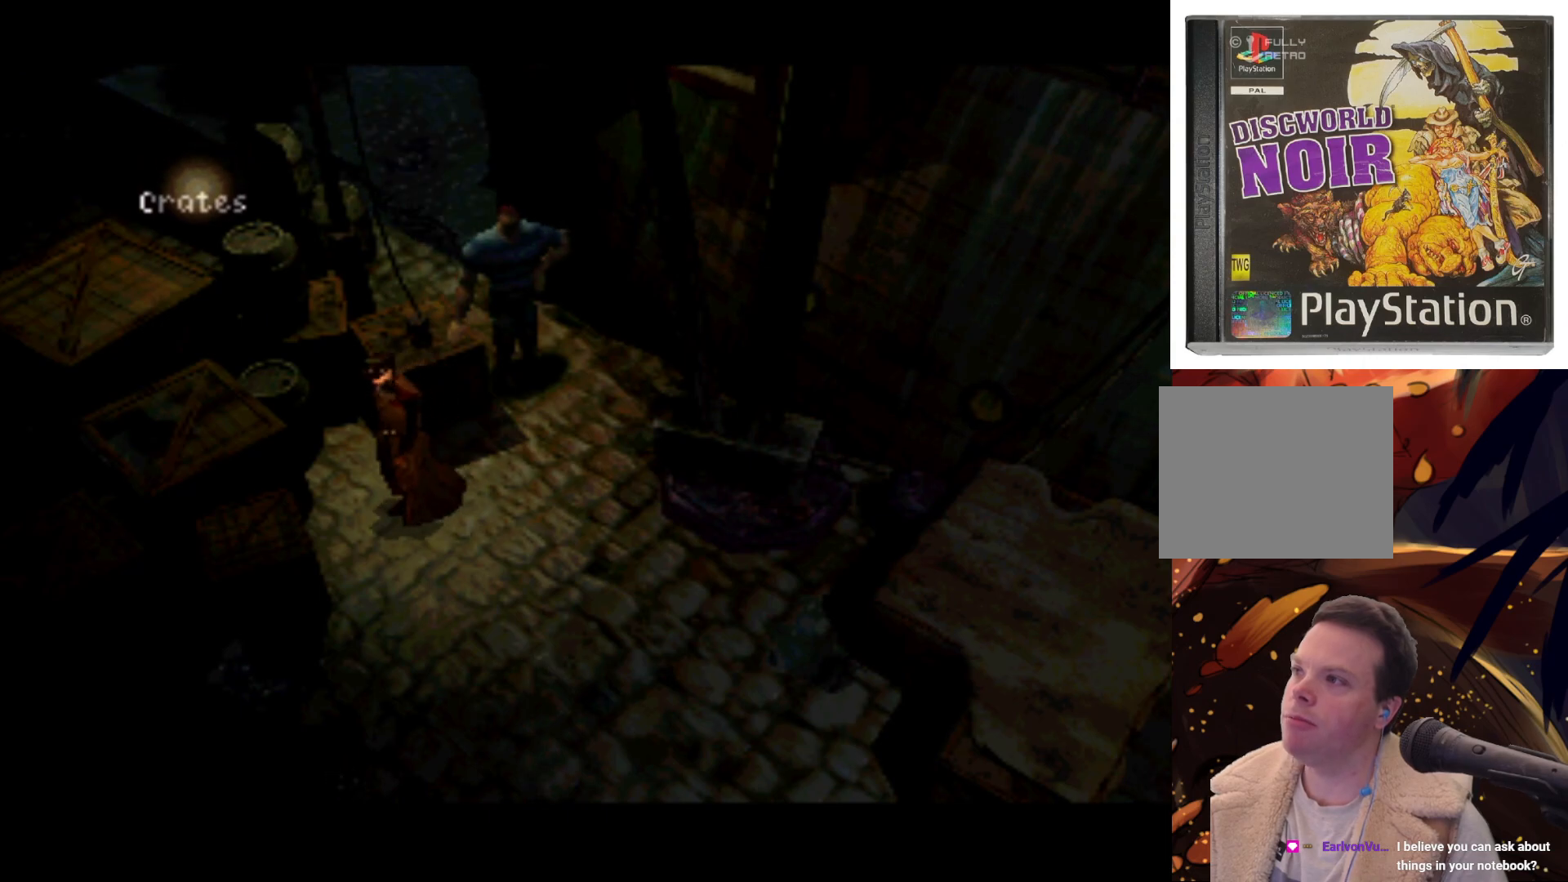
{"buttons": [], "left_stick": "center", "right_stick": "center", "events": []}
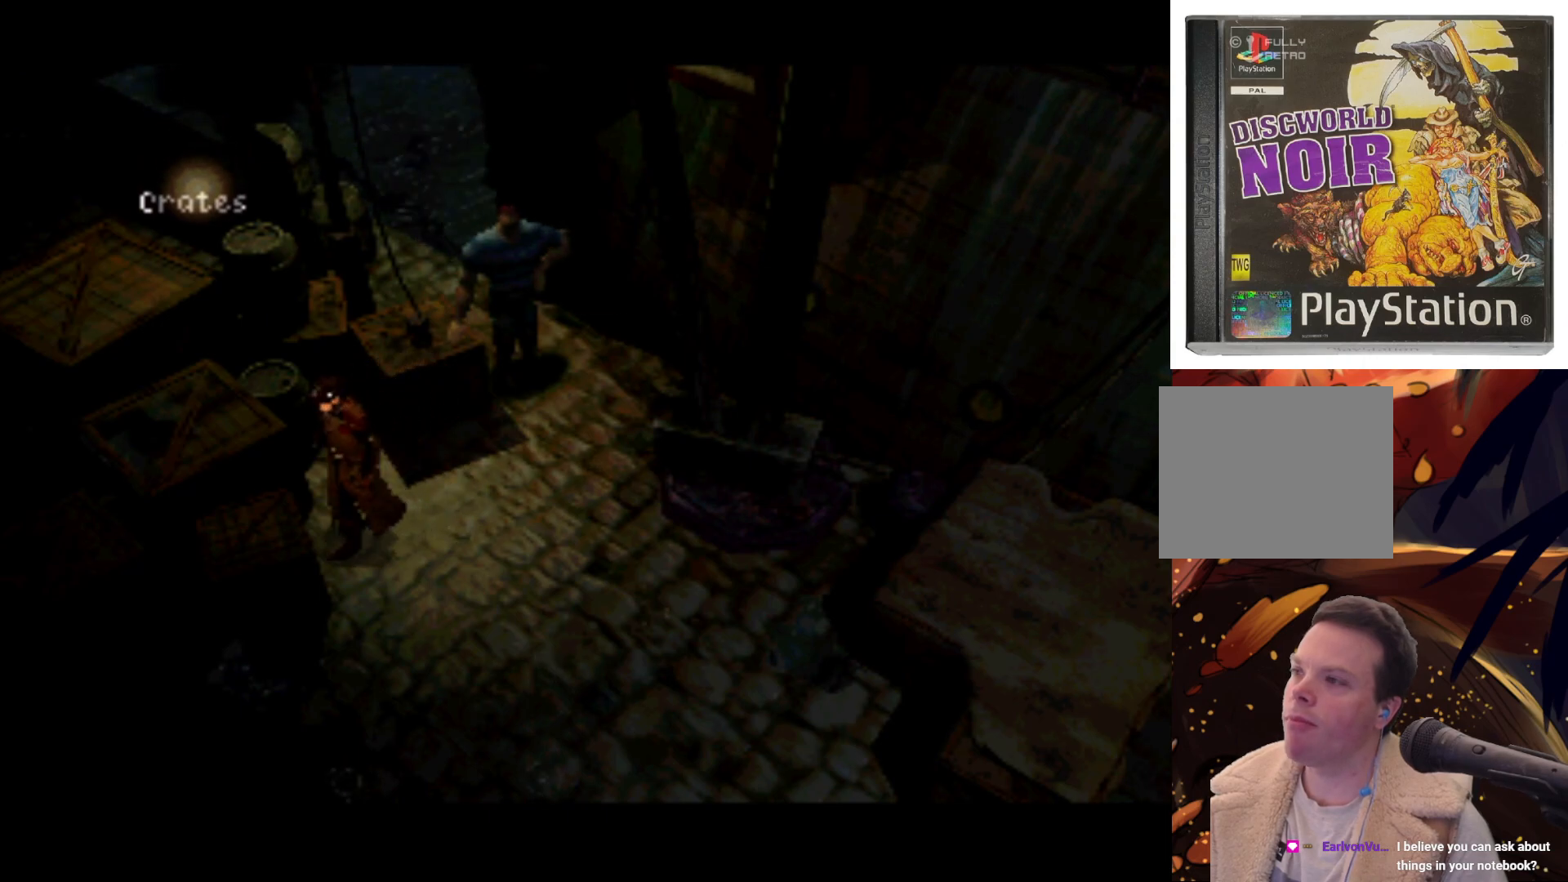
{"buttons": [], "left_stick": "center", "right_stick": "center", "events": []}
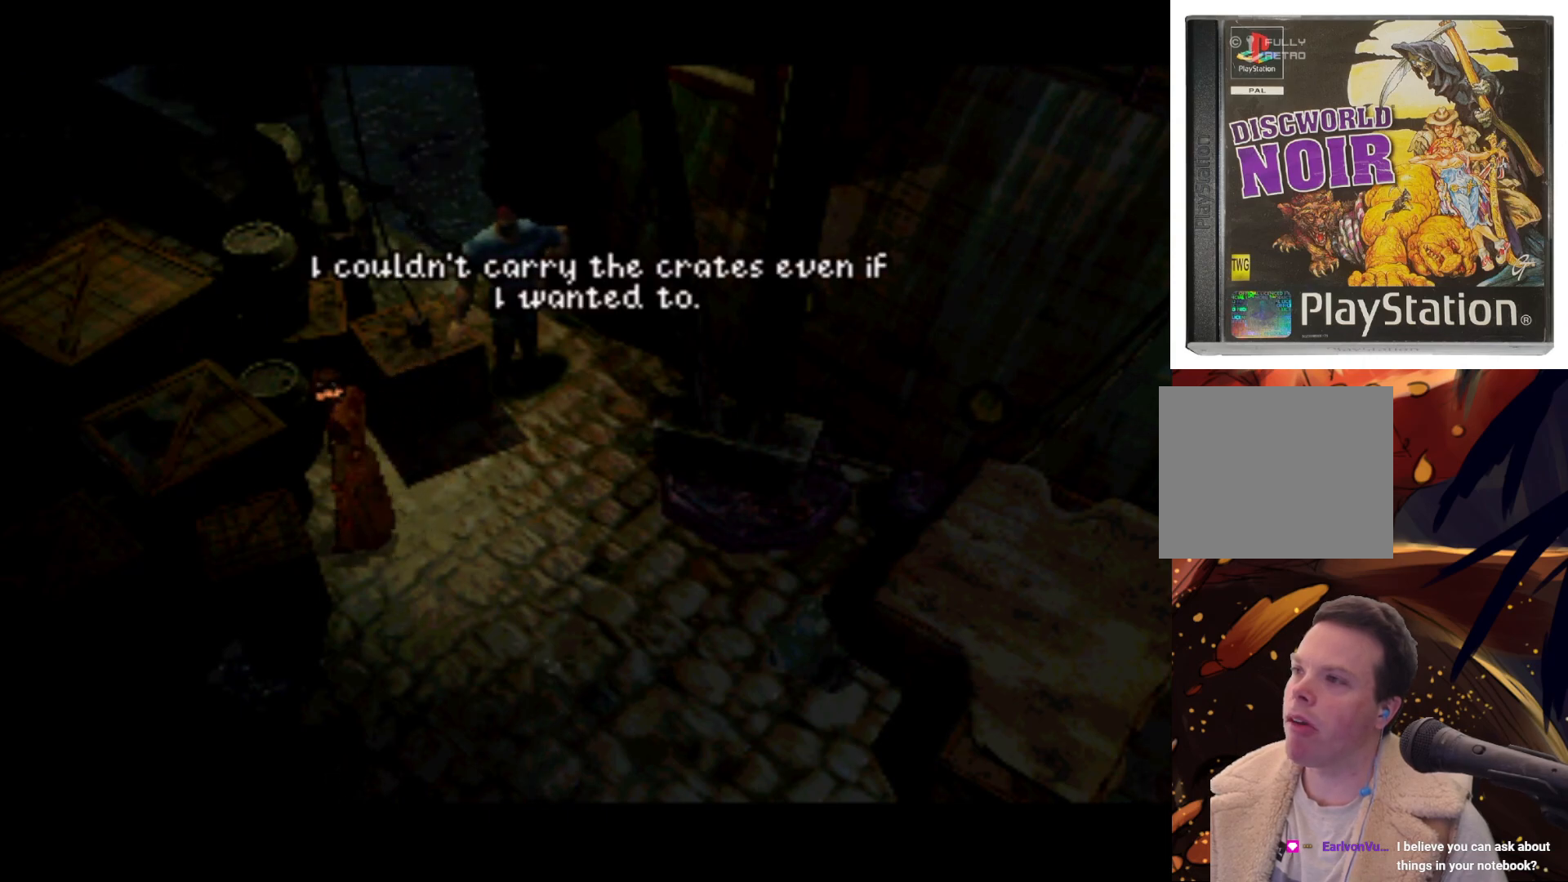
{"buttons": [], "left_stick": "center", "right_stick": "center", "events": []}
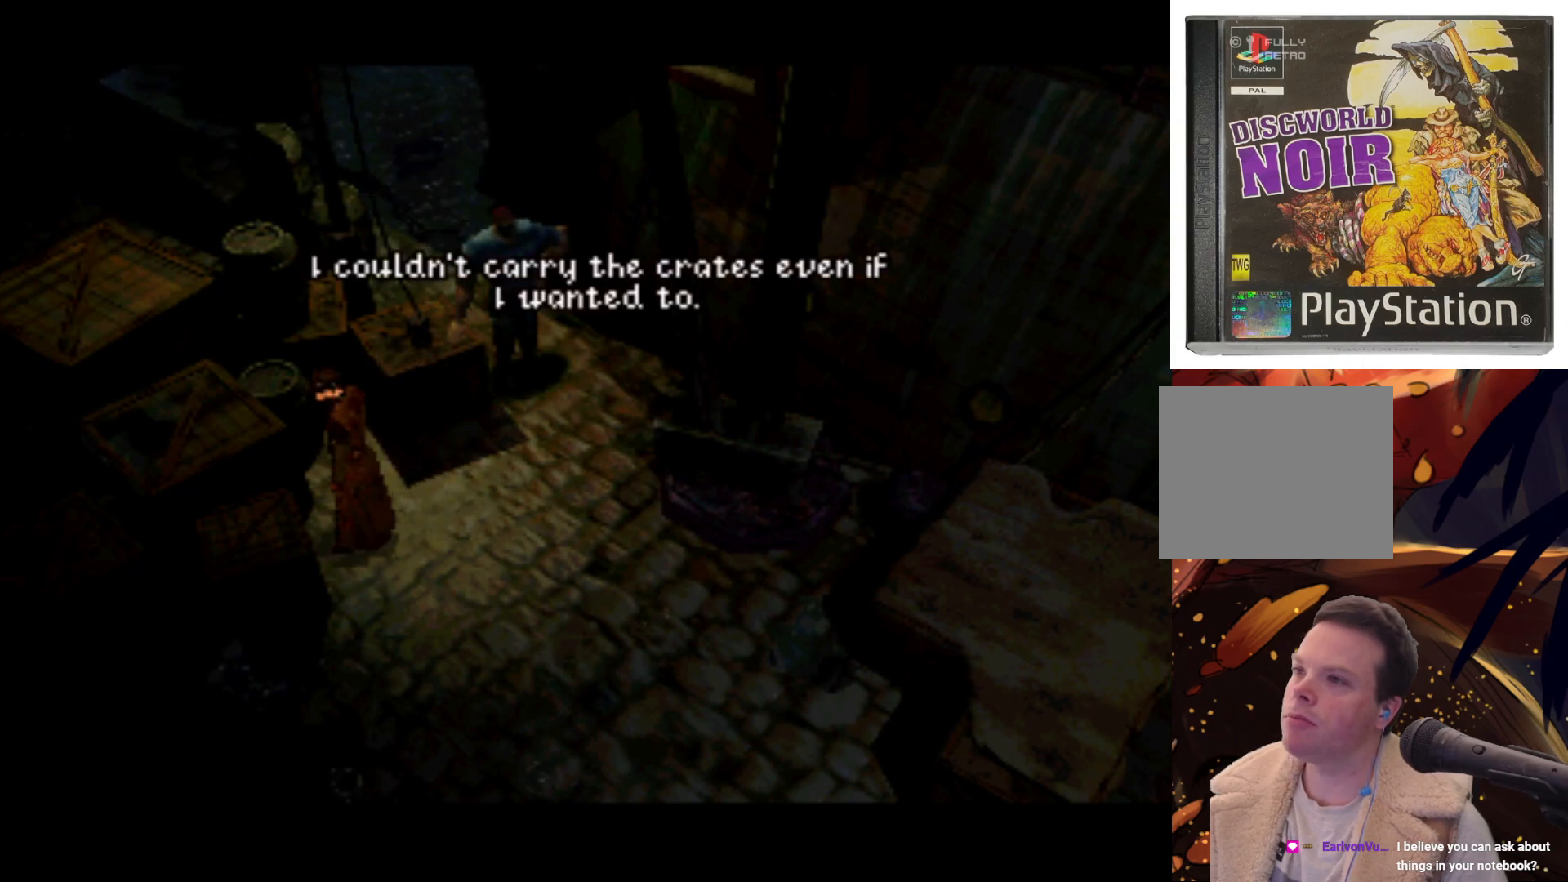
{"buttons": [], "left_stick": "center", "right_stick": "center", "events": []}
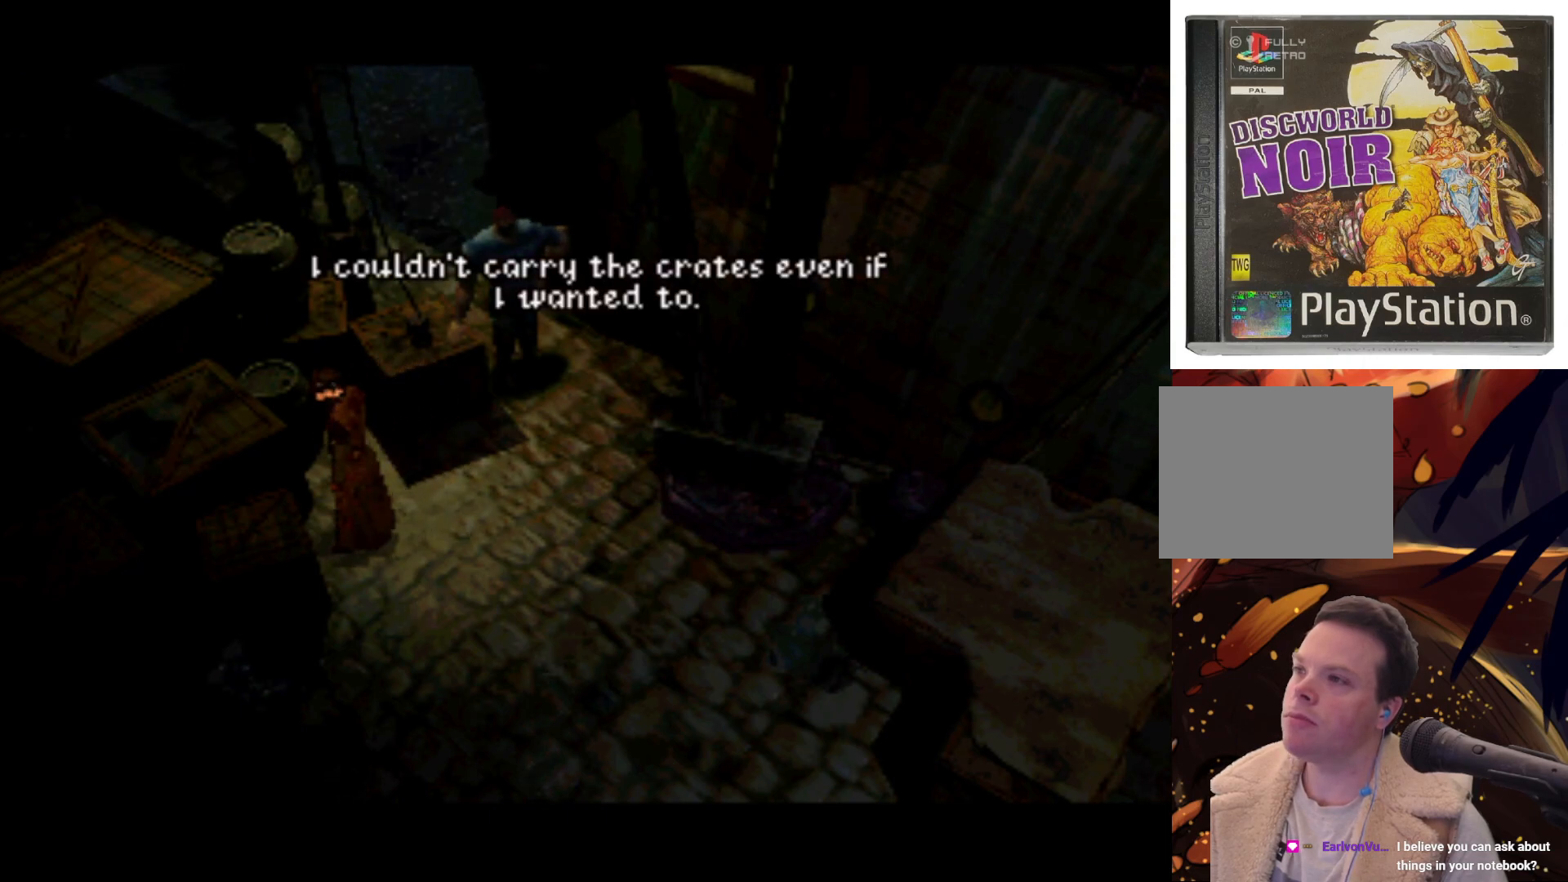
{"buttons": [], "left_stick": "center", "right_stick": "center", "events": []}
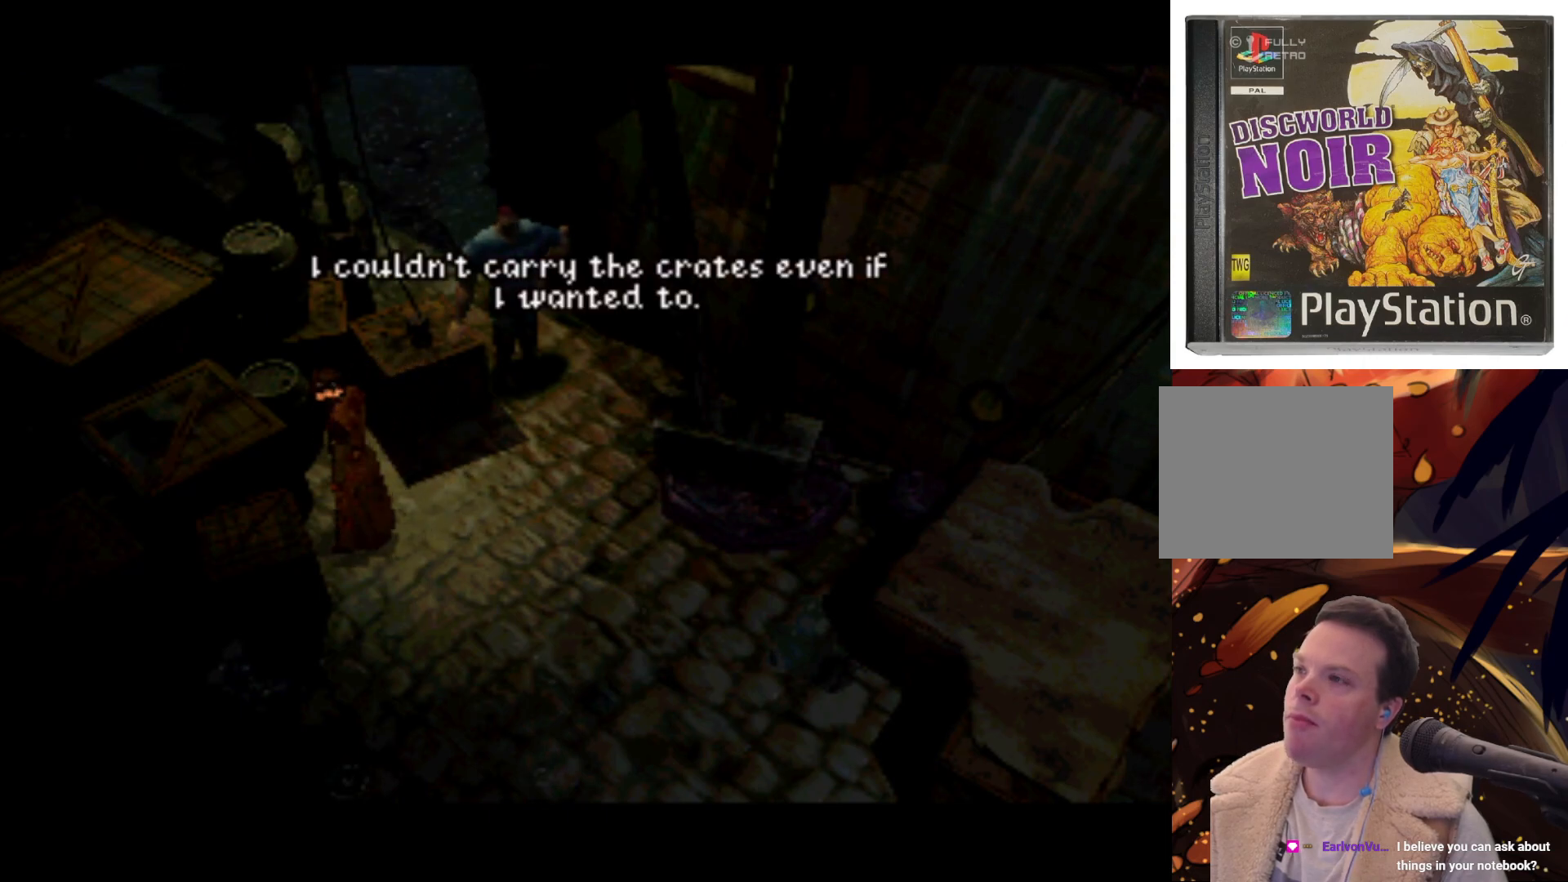
{"buttons": [], "left_stick": "center", "right_stick": "center", "events": []}
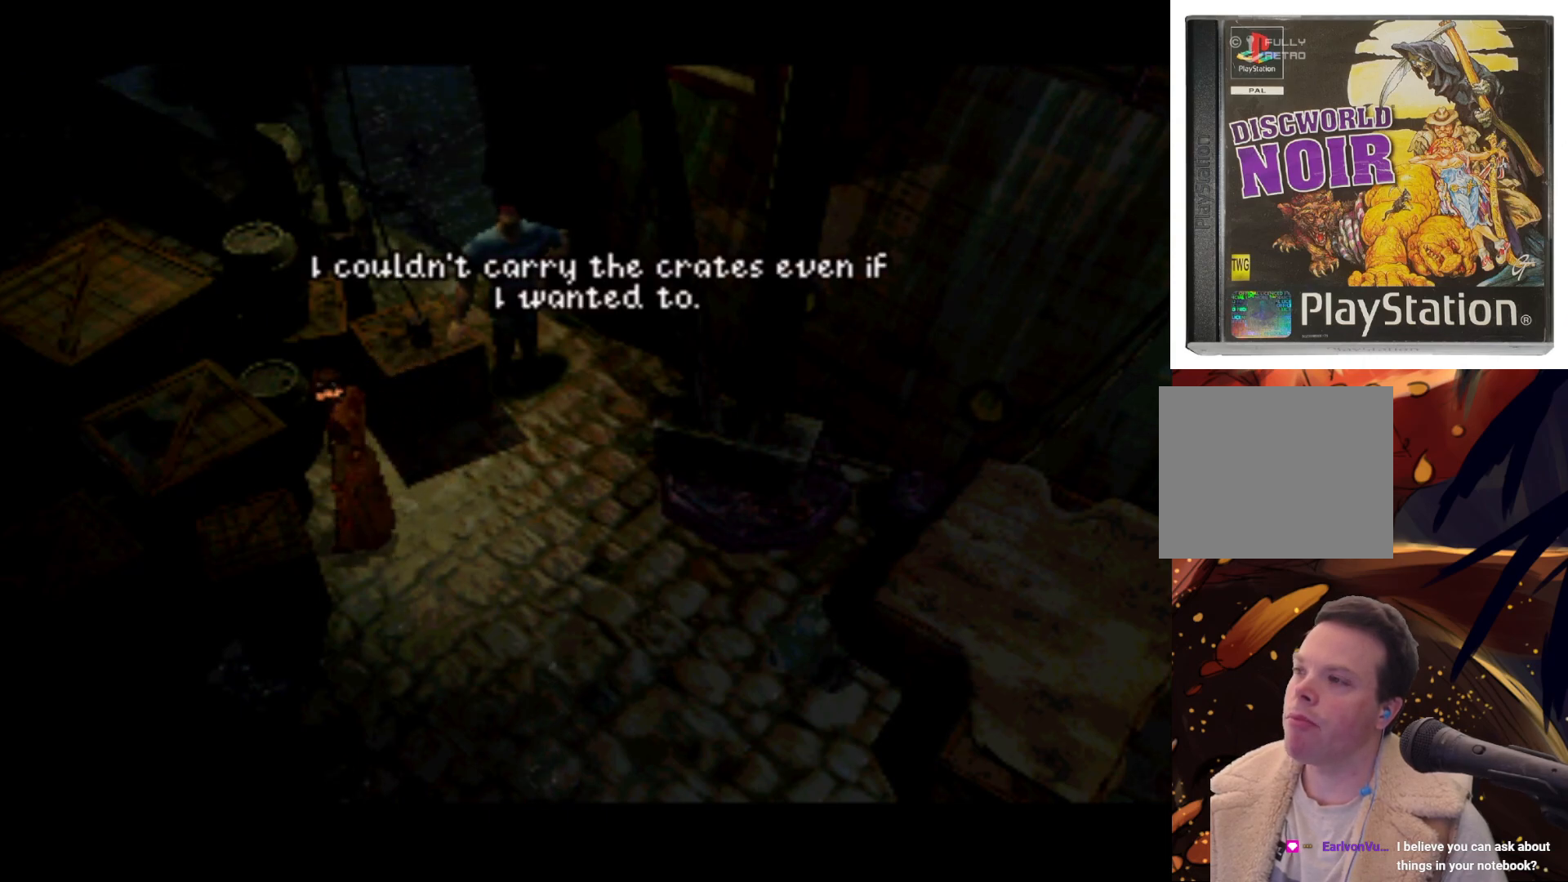
{"buttons": [], "left_stick": "center", "right_stick": "center", "events": []}
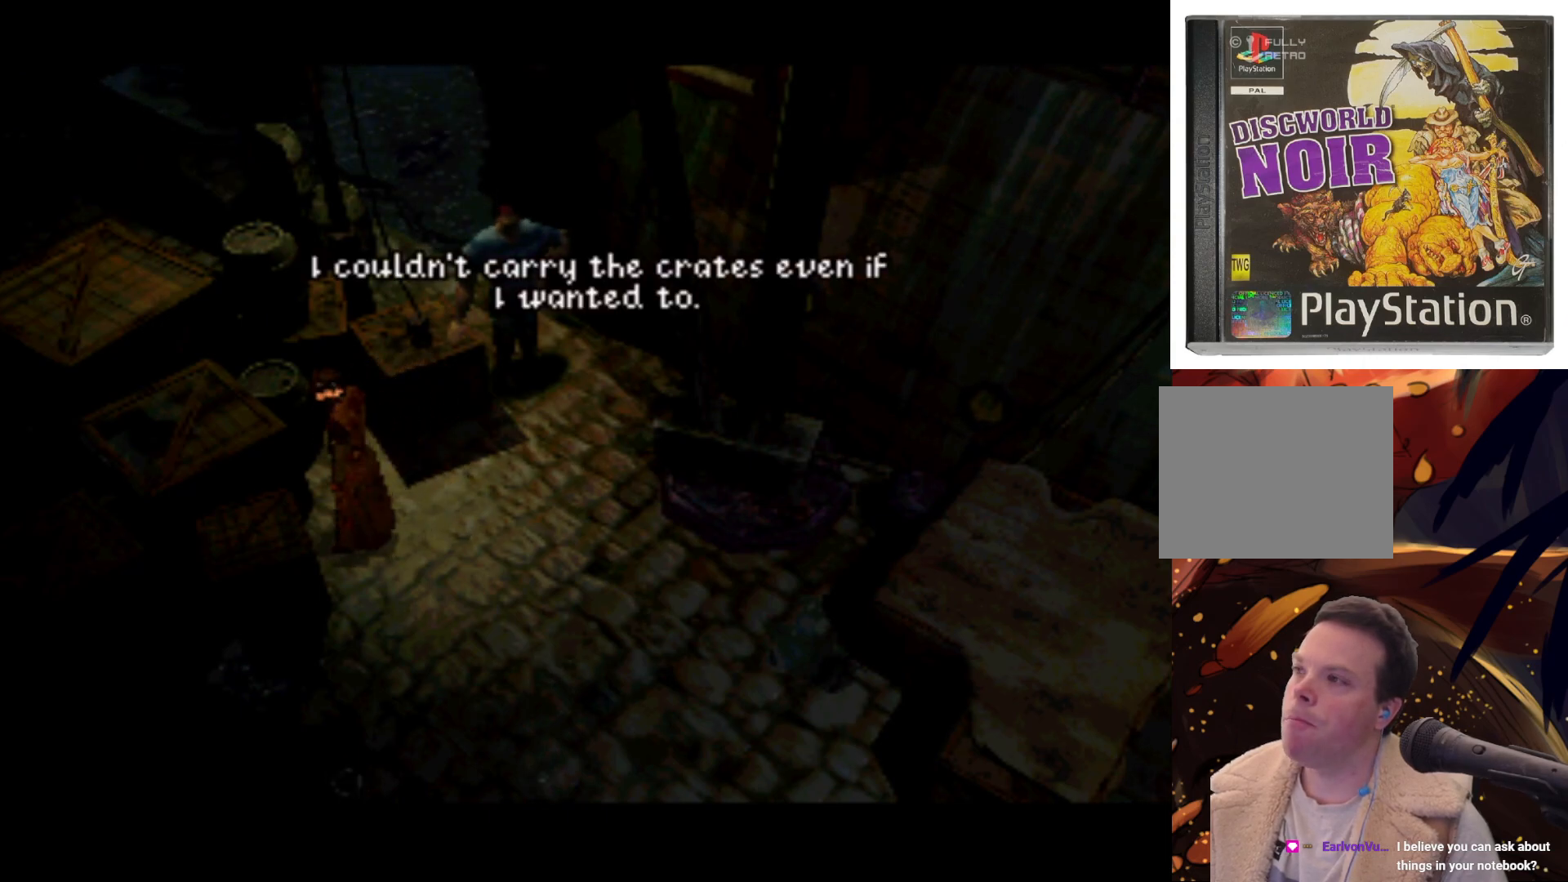
{"buttons": [], "left_stick": "center", "right_stick": "center", "events": []}
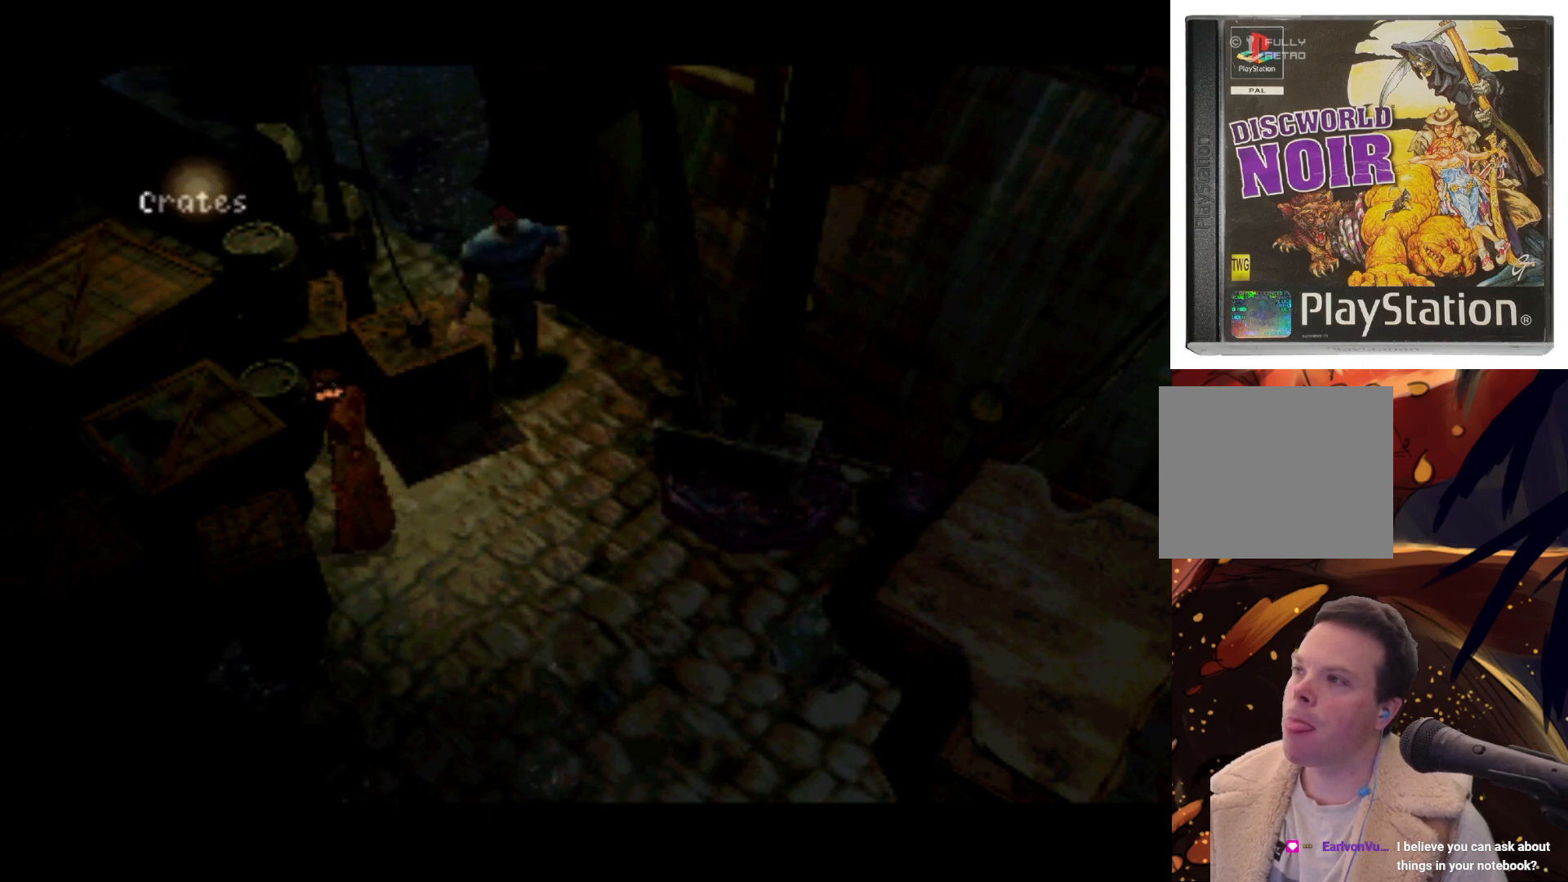
{"buttons": [], "left_stick": "center", "right_stick": "center", "events": [[117, "TRIANGLE", "down"], [233, "TRIANGLE", "up"]]}
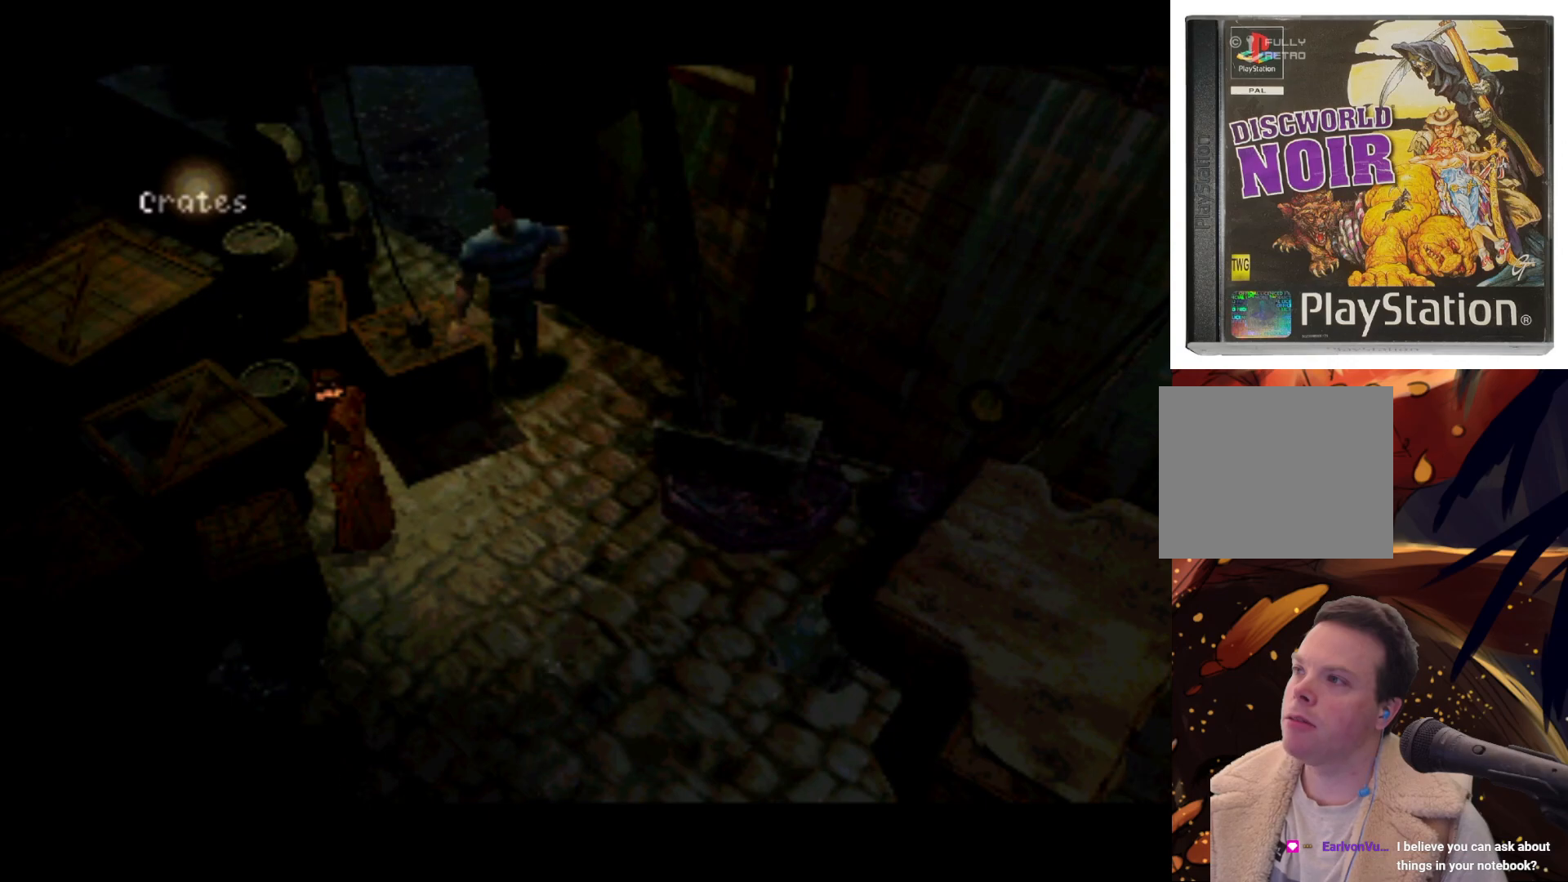
{"buttons": ["TRIANGLE"], "left_stick": "center", "right_stick": "center", "events": [[483, "TRIANGLE", "down"]]}
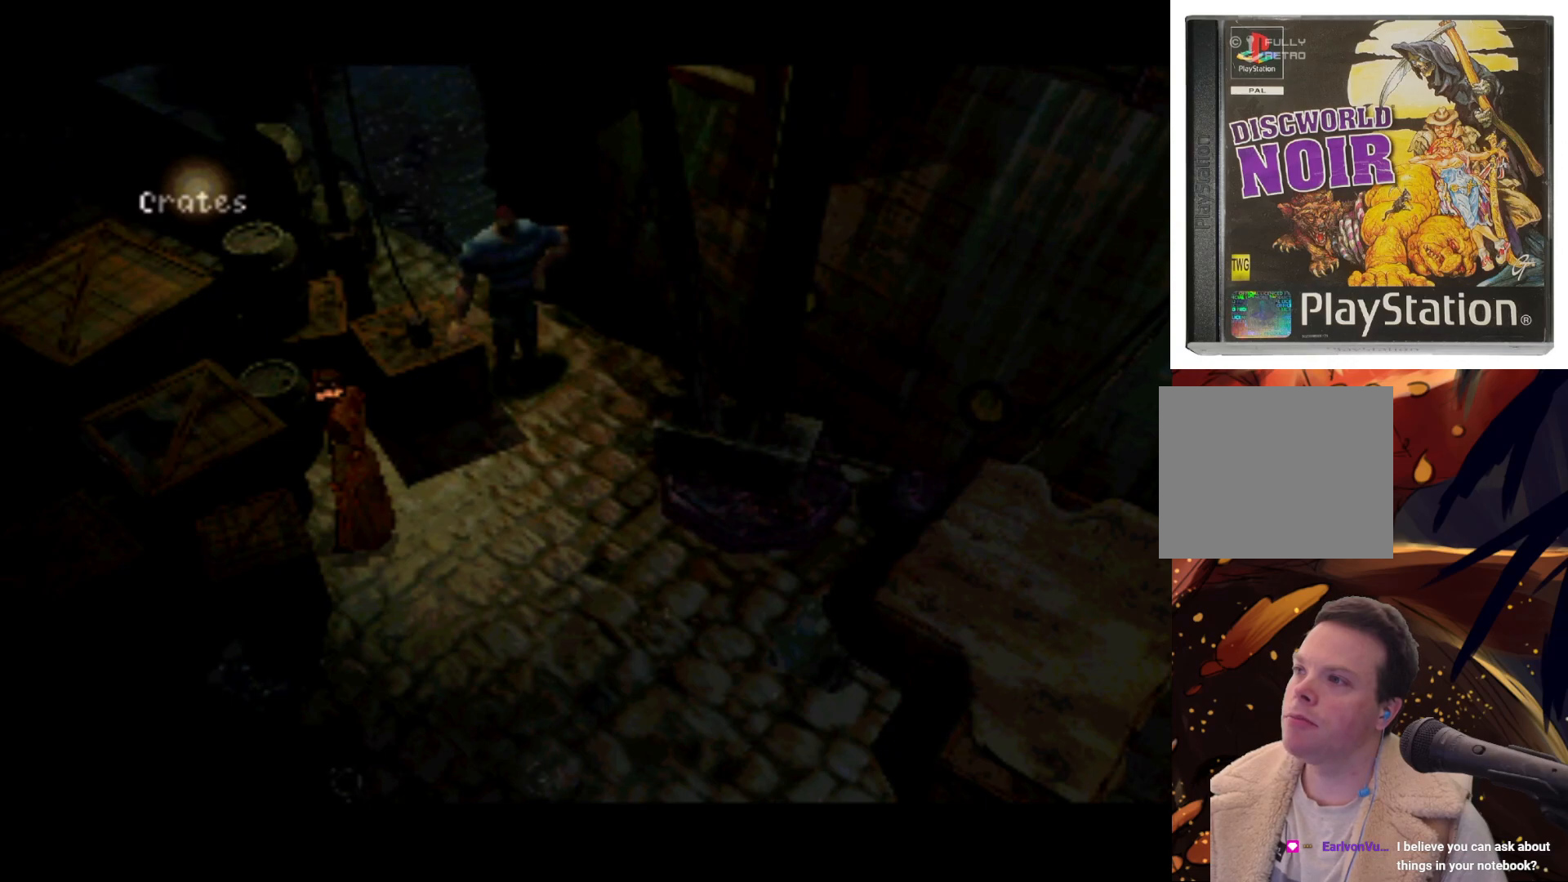
{"buttons": ["TRIANGLE"], "left_stick": "center", "right_stick": "center", "events": [[100, "TRIANGLE", "up"], [500, "TRIANGLE", "down"]]}
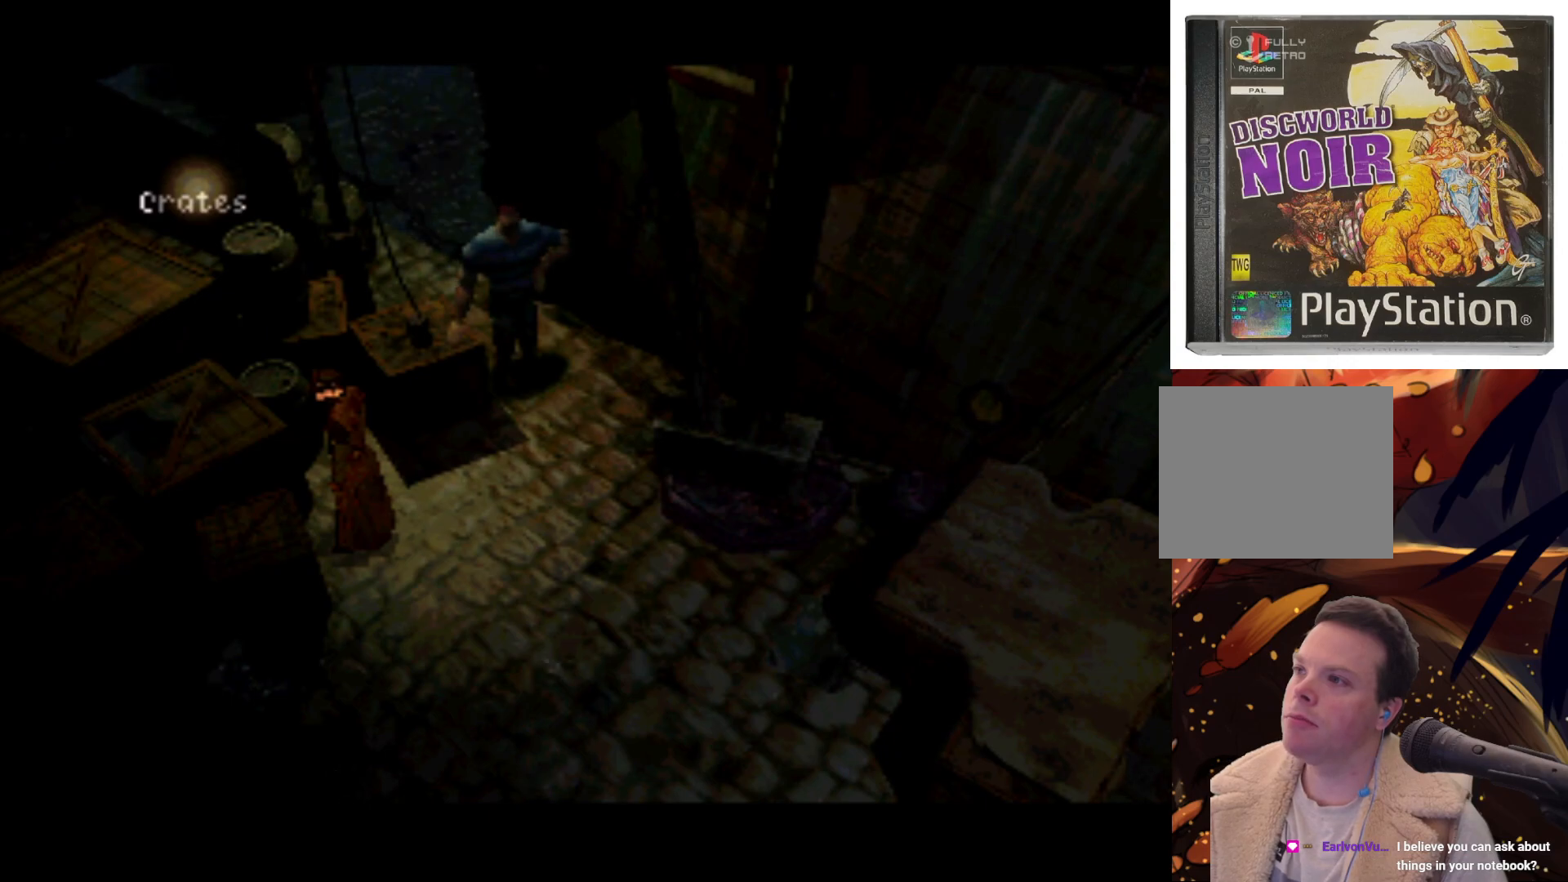
{"buttons": [], "left_stick": "center", "right_stick": "center", "events": [[100, "TRIANGLE", "up"], [317, "CIRCLE", "down"], [417, "CIRCLE", "up"]]}
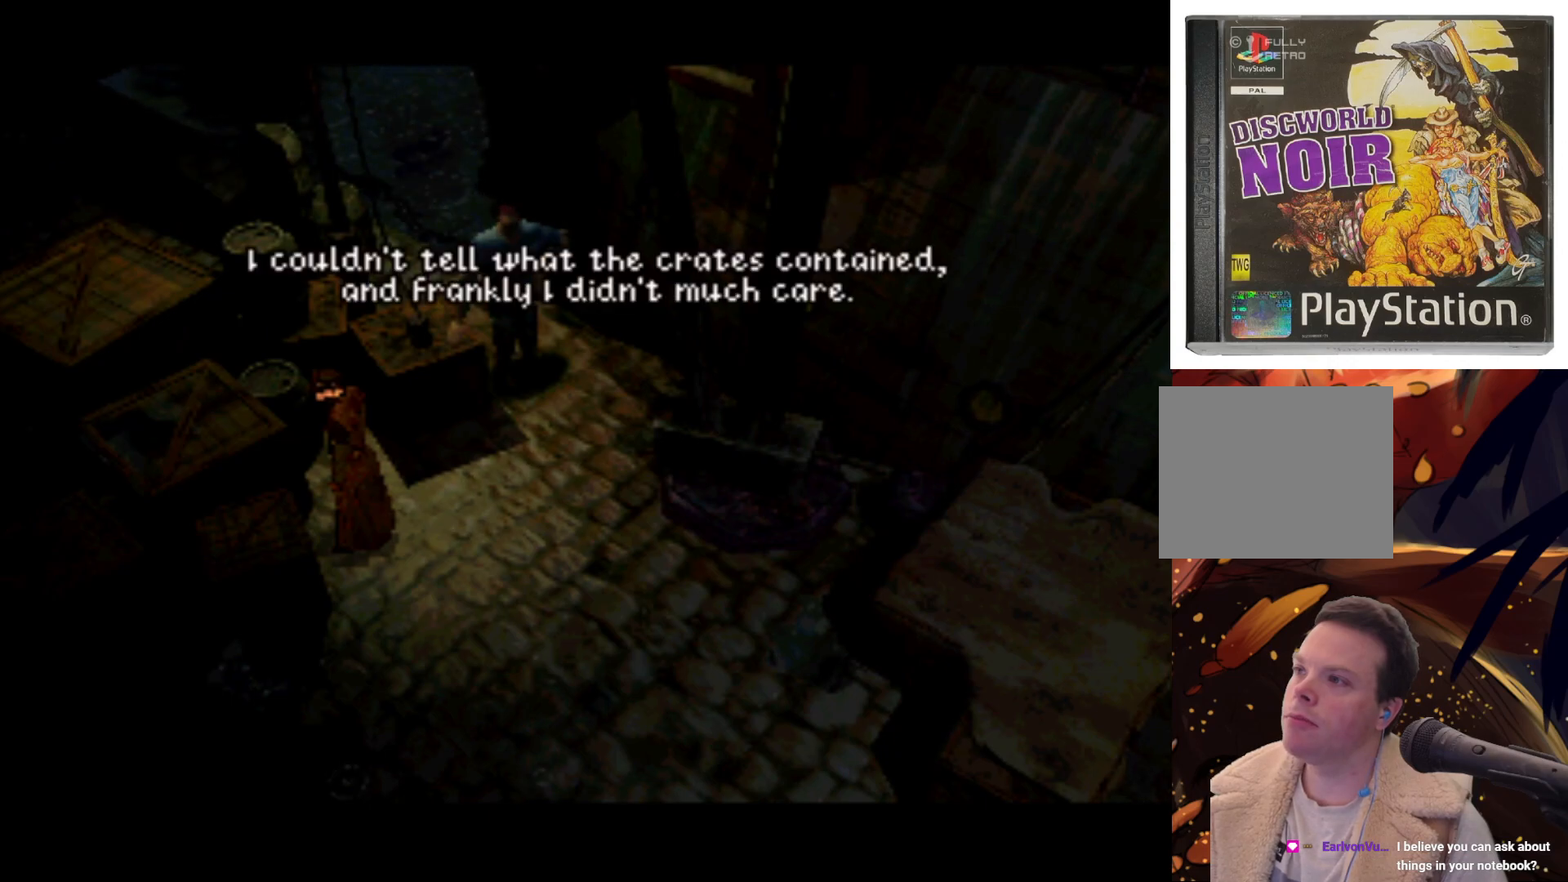
{"buttons": [], "left_stick": "center", "right_stick": "center", "events": []}
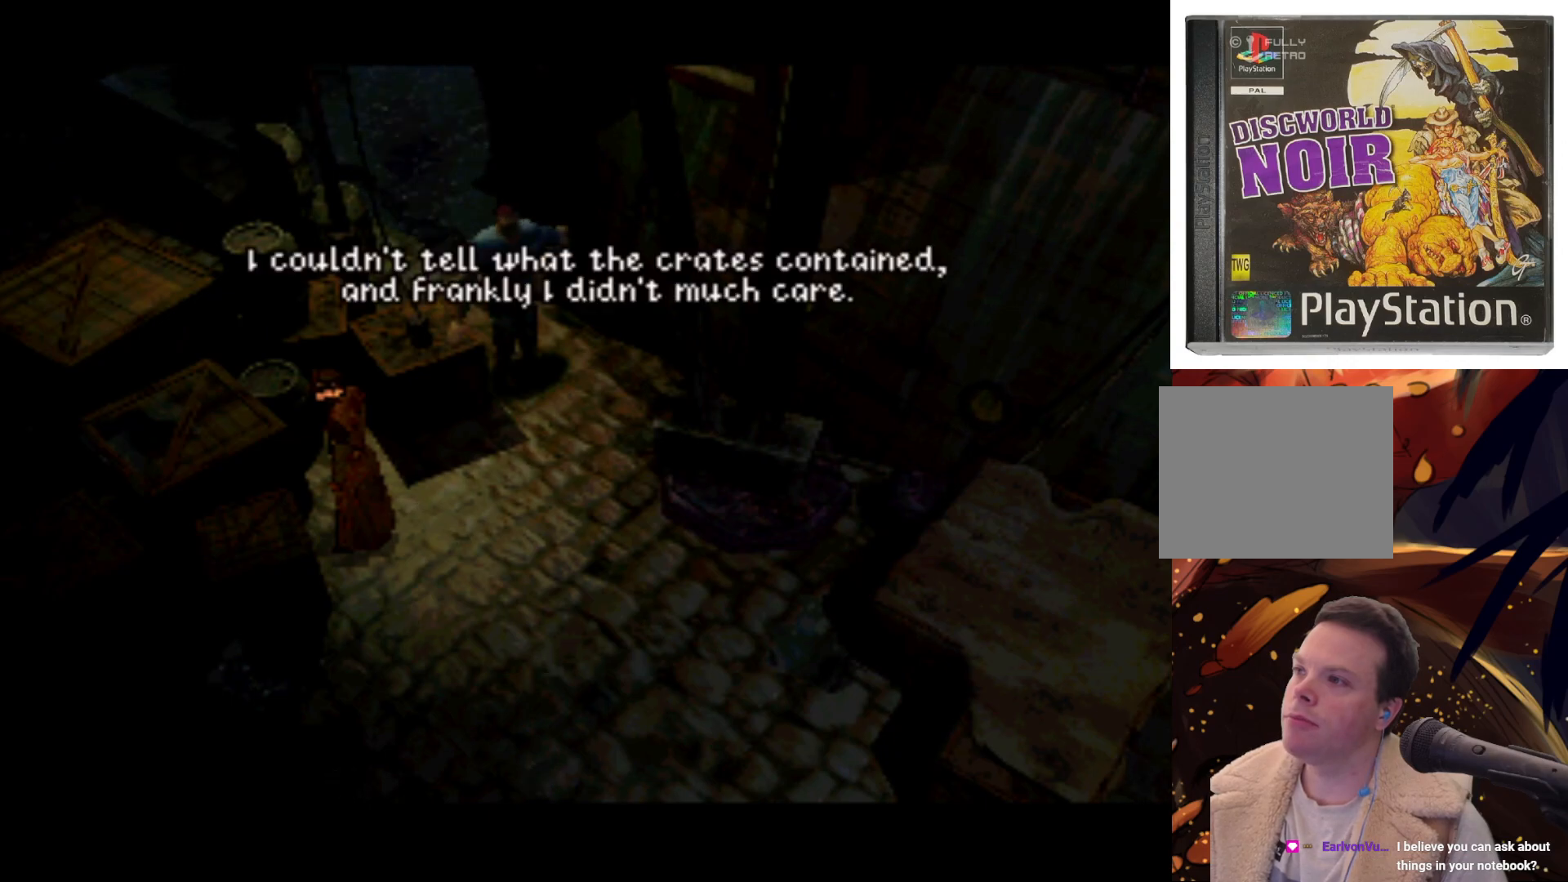
{"buttons": [], "left_stick": "center", "right_stick": "center", "events": []}
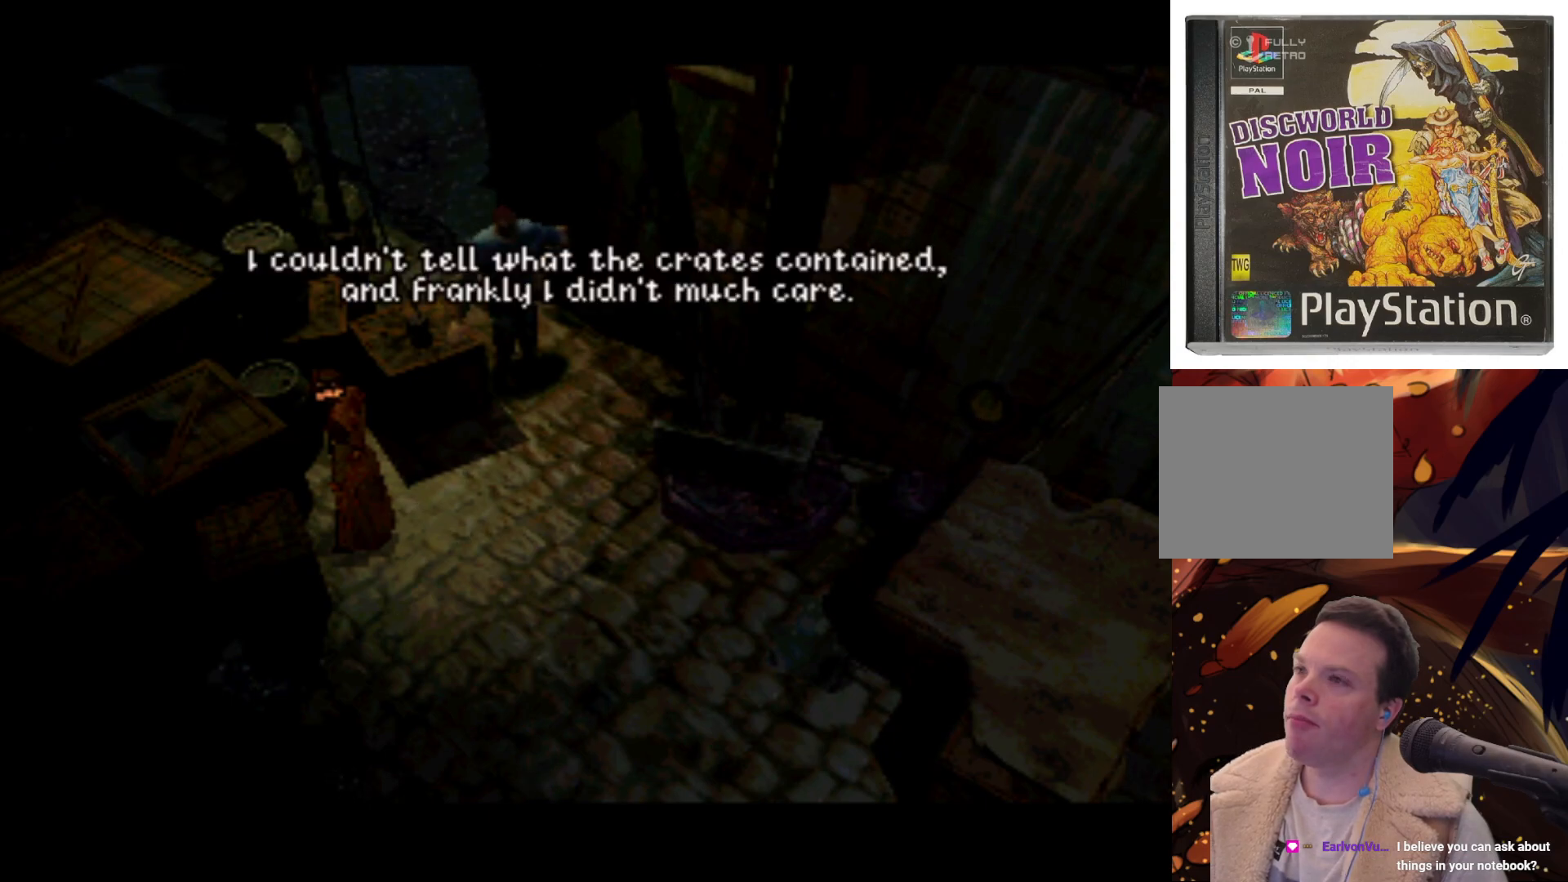
{"buttons": [], "left_stick": "center", "right_stick": "center", "events": []}
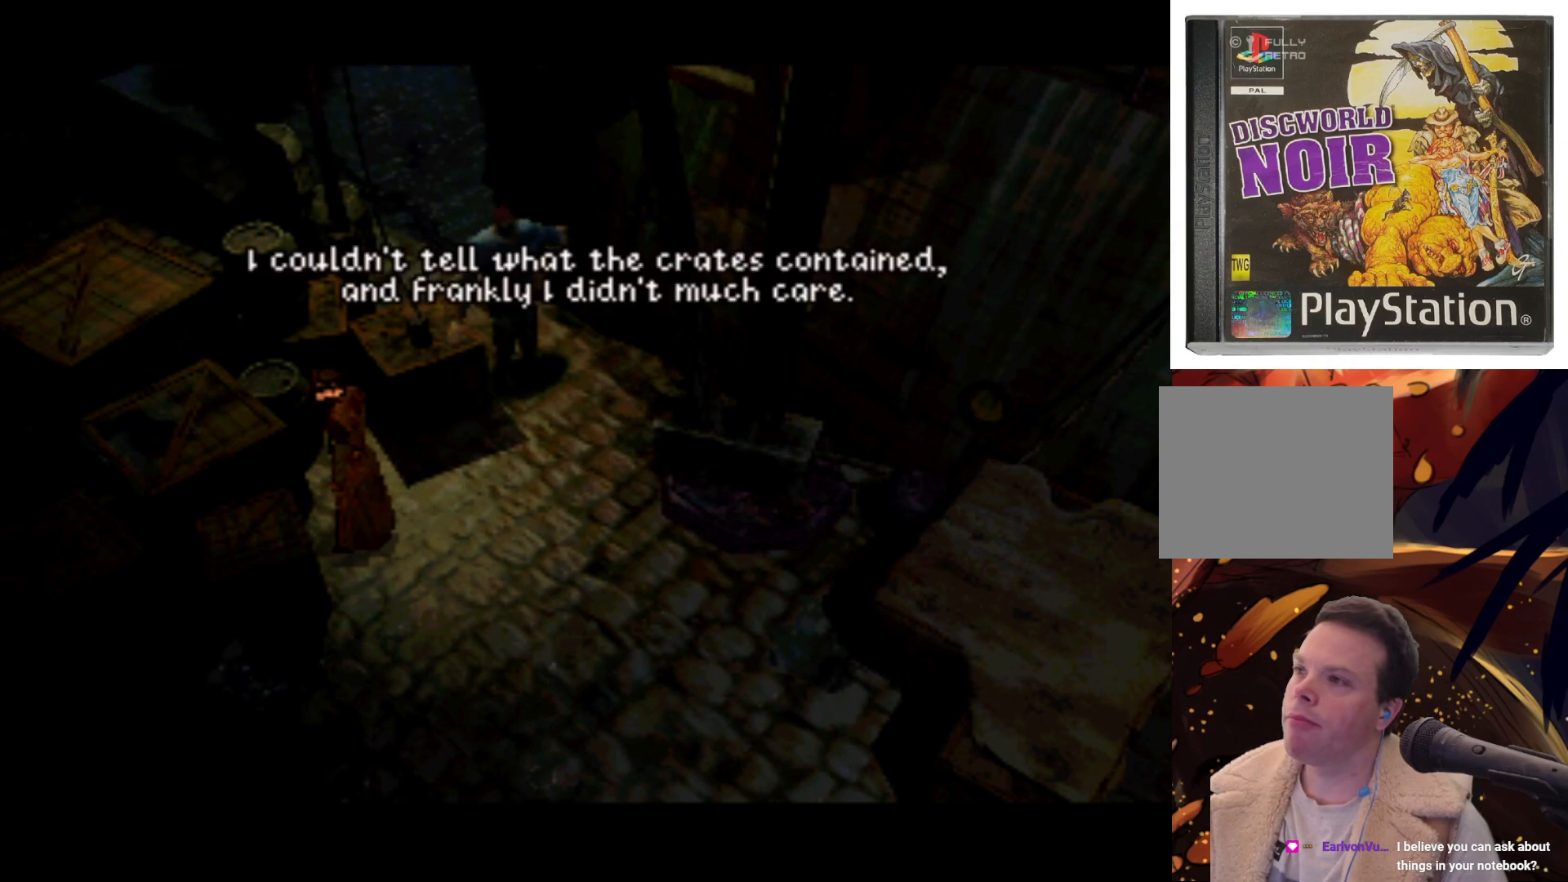
{"buttons": [], "left_stick": "center", "right_stick": "center", "events": []}
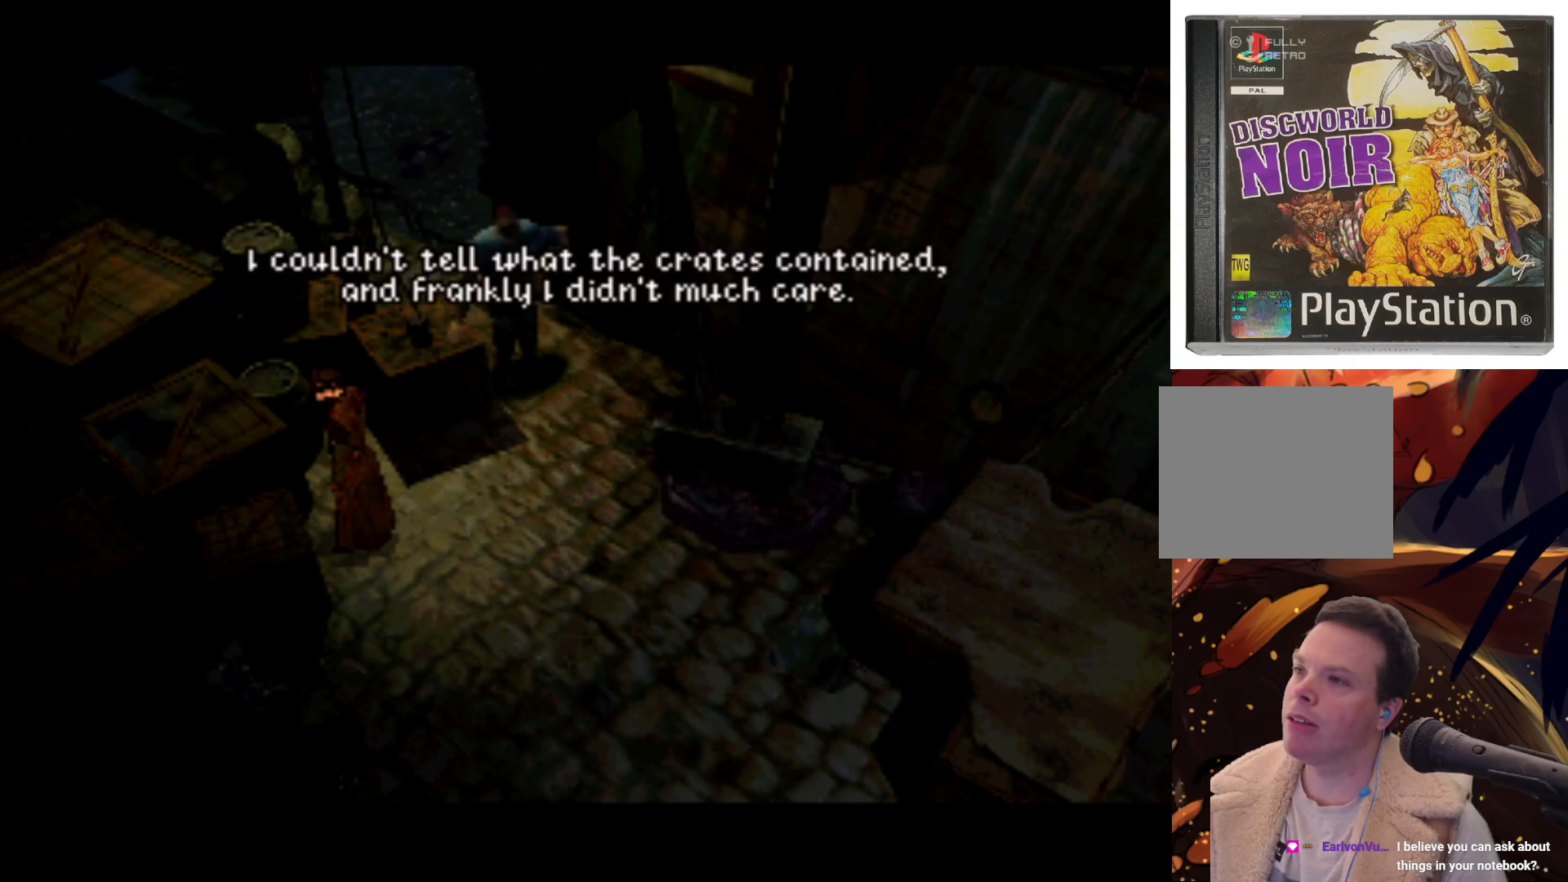
{"buttons": [], "left_stick": "center", "right_stick": "center", "events": []}
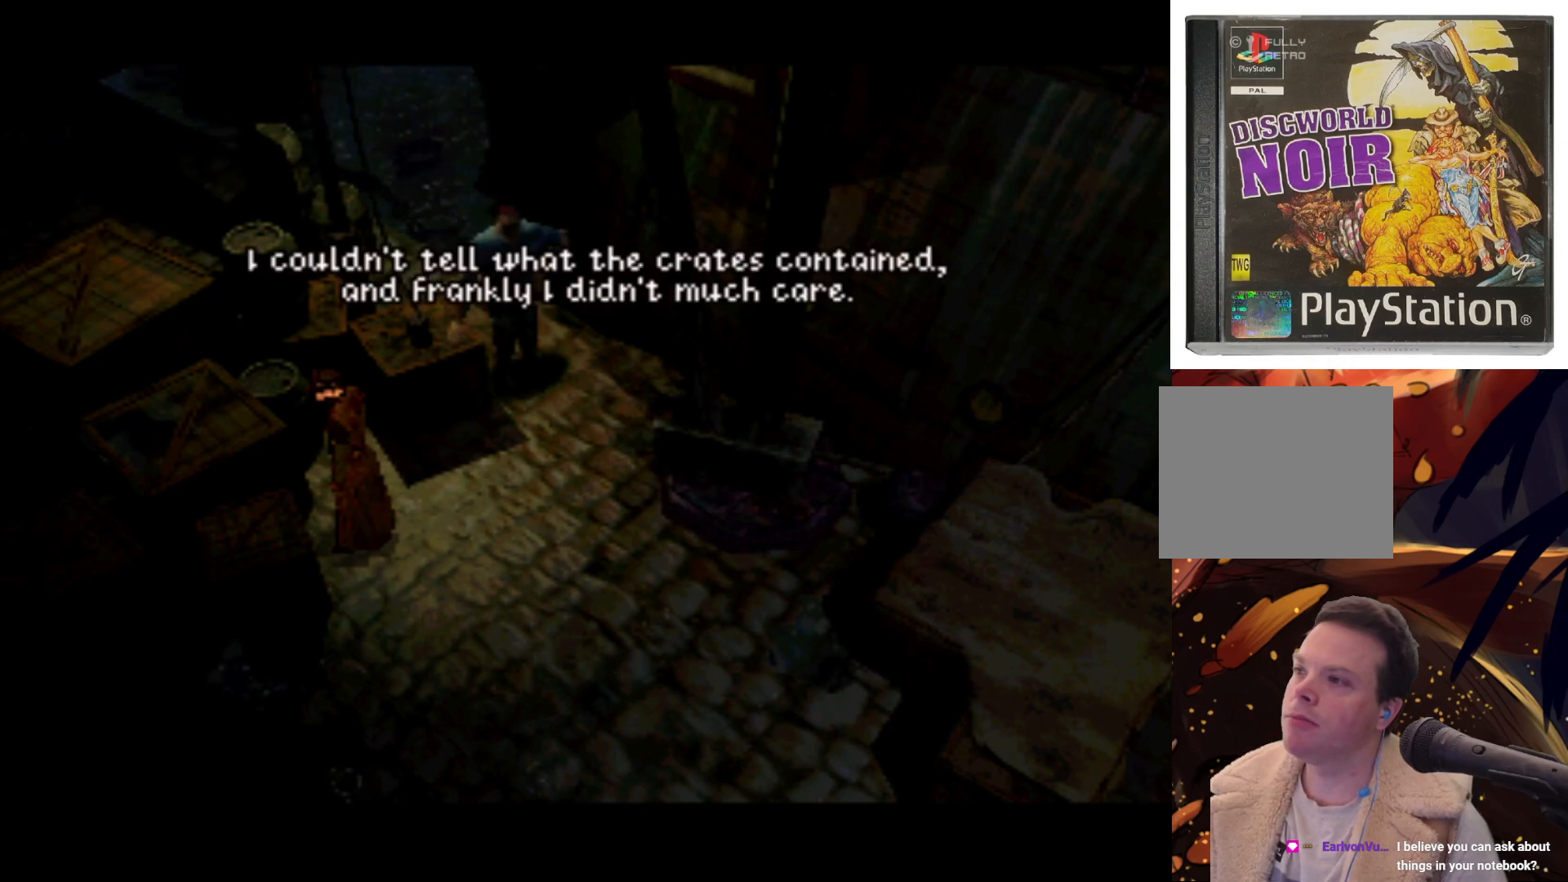
{"buttons": [], "left_stick": "center", "right_stick": "center", "events": []}
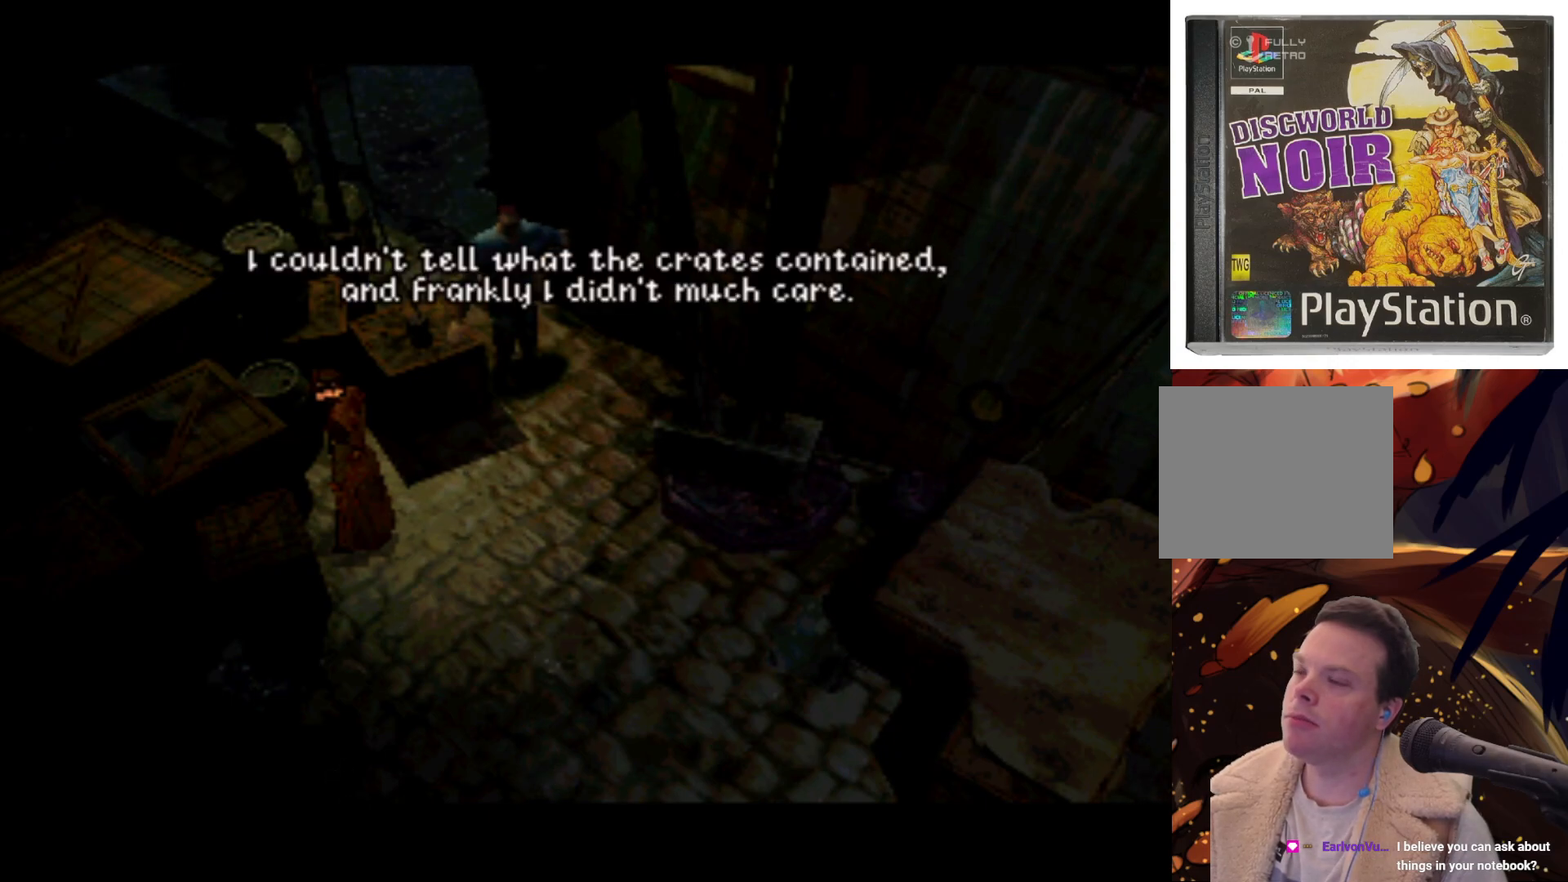
{"buttons": [], "left_stick": "center", "right_stick": "center", "events": []}